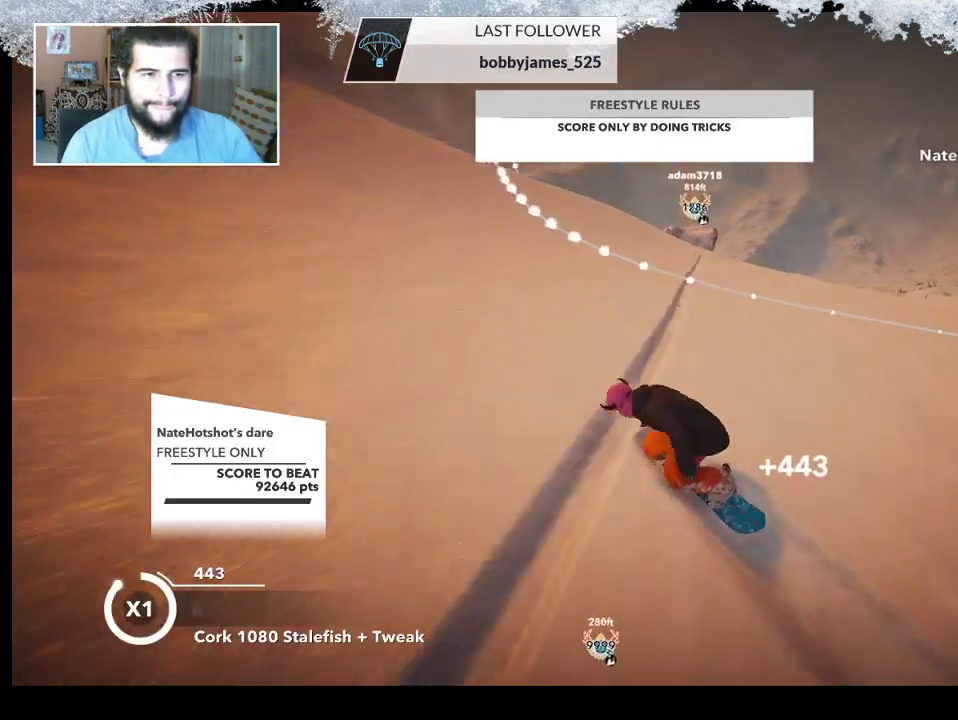
Gameplay with a controller (PlayStation layout); each line is a JSON object with the inputs held at the frame after it. "events" lists button and stick changes between this image and that frame as [ms after this image, input, new state], when the widget could be followed in between.
{"buttons": ["R2"], "left_stick": "up", "right_stick": "center", "events": [[500, "R2", "down"]]}
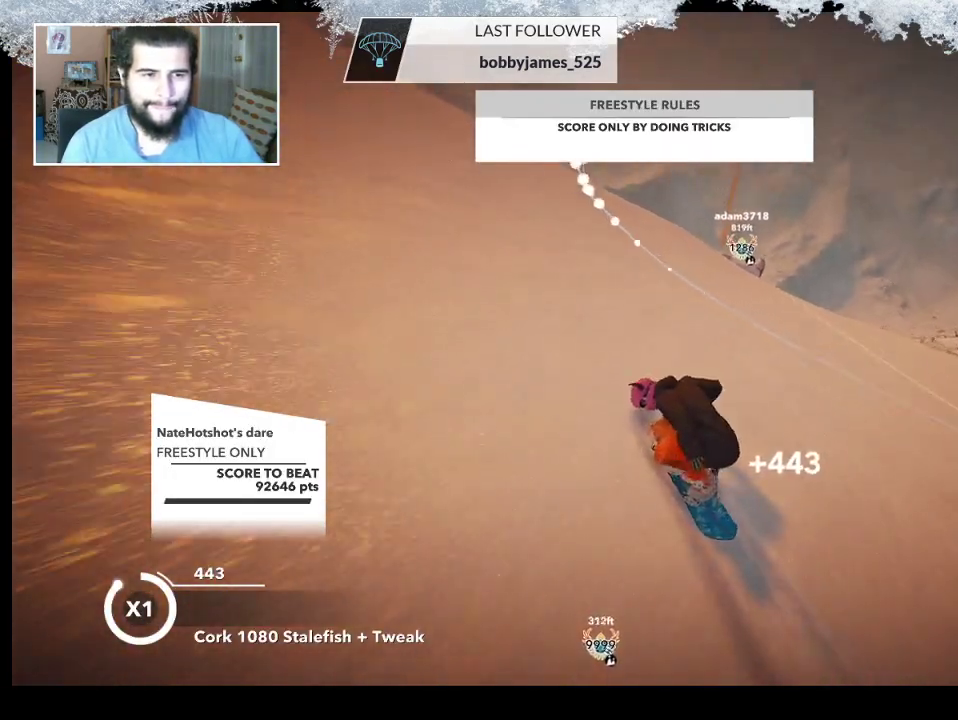
{"buttons": ["R2"], "left_stick": "up", "right_stick": "center", "events": []}
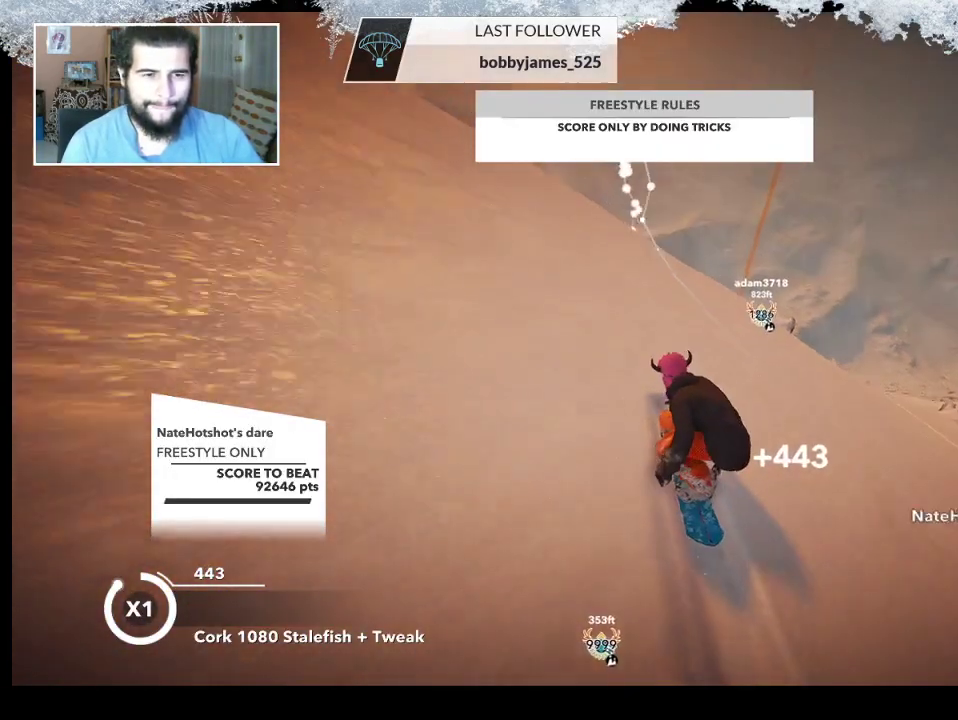
{"buttons": ["R2"], "left_stick": "up-left", "right_stick": "right", "events": [[167, "left_stick", "up-left"], [200, "R2", "up"], [367, "right_stick", "right"], [400, "R2", "down"]]}
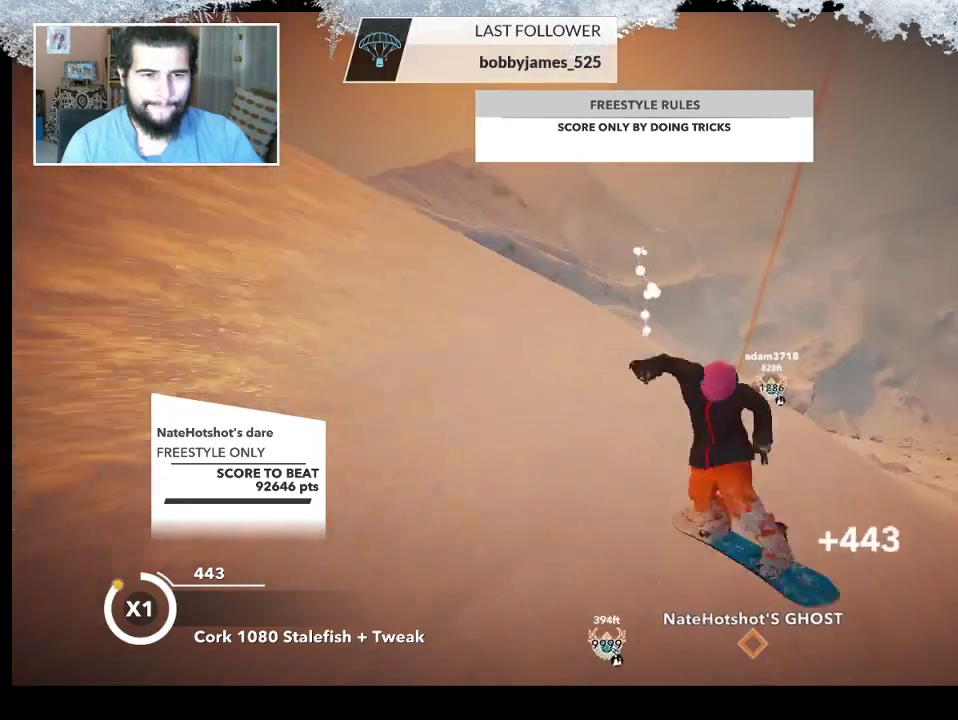
{"buttons": ["R2"], "left_stick": "up-left", "right_stick": "up-right", "events": [[233, "right_stick", "up-right"]]}
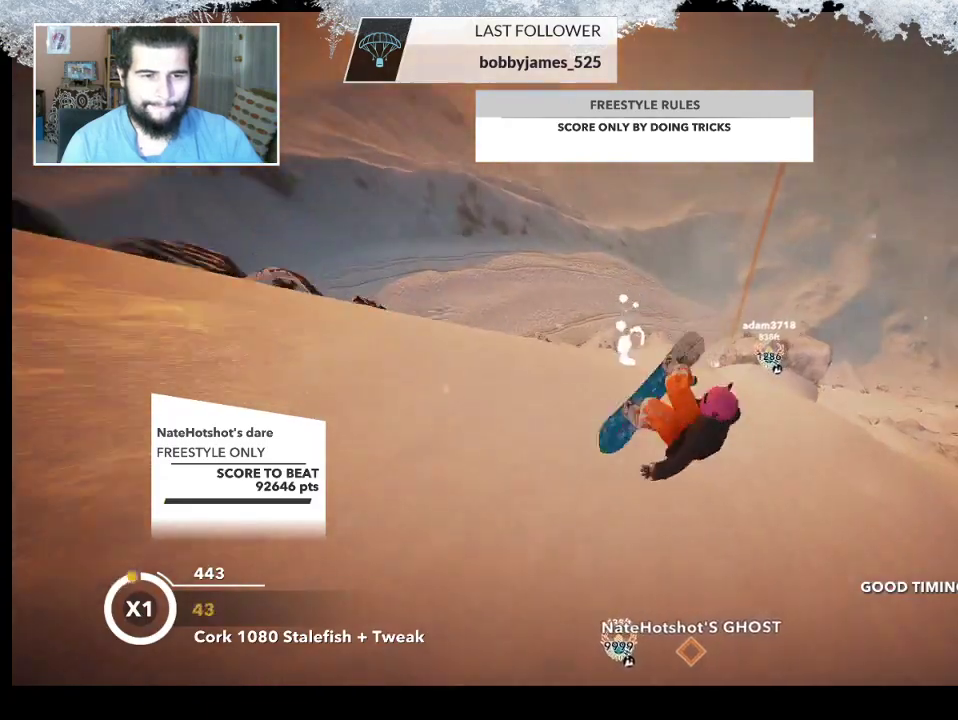
{"buttons": ["R2"], "left_stick": "center", "right_stick": "up-right", "events": [[300, "left_stick", "center"]]}
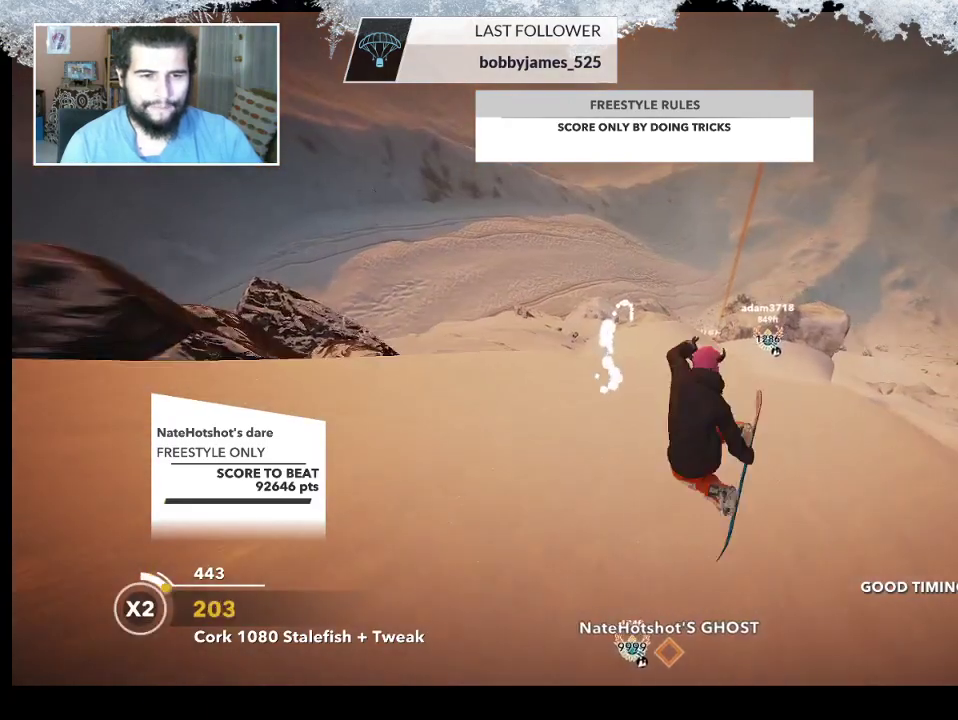
{"buttons": ["R2"], "left_stick": "center", "right_stick": "up-right", "events": []}
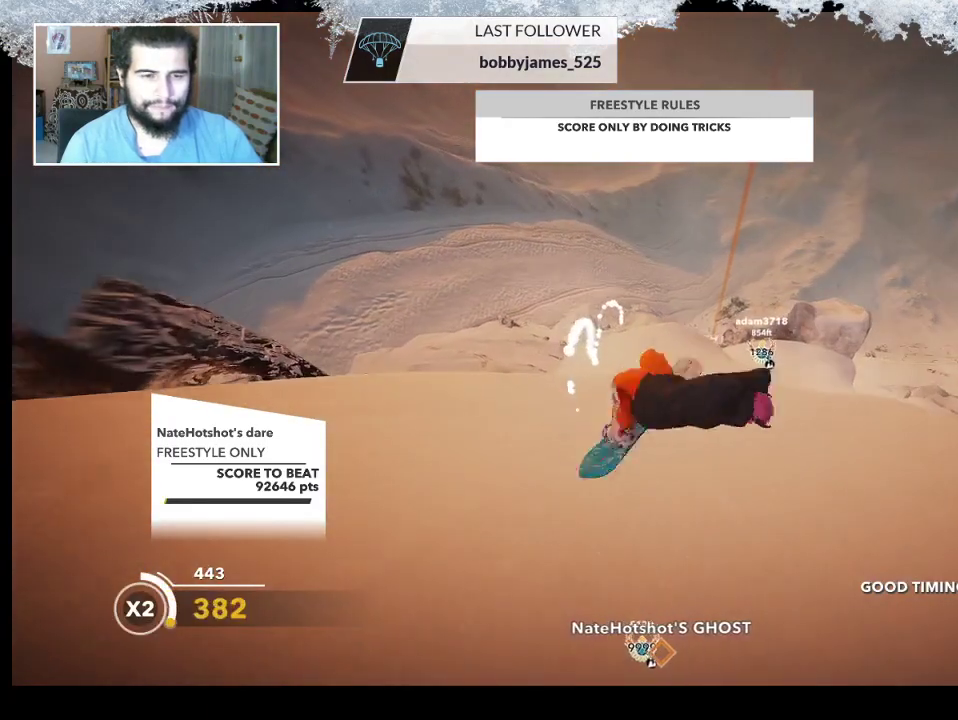
{"buttons": [], "left_stick": "up", "right_stick": "center", "events": [[67, "R2", "up"], [100, "right_stick", "center"], [200, "left_stick", "up"]]}
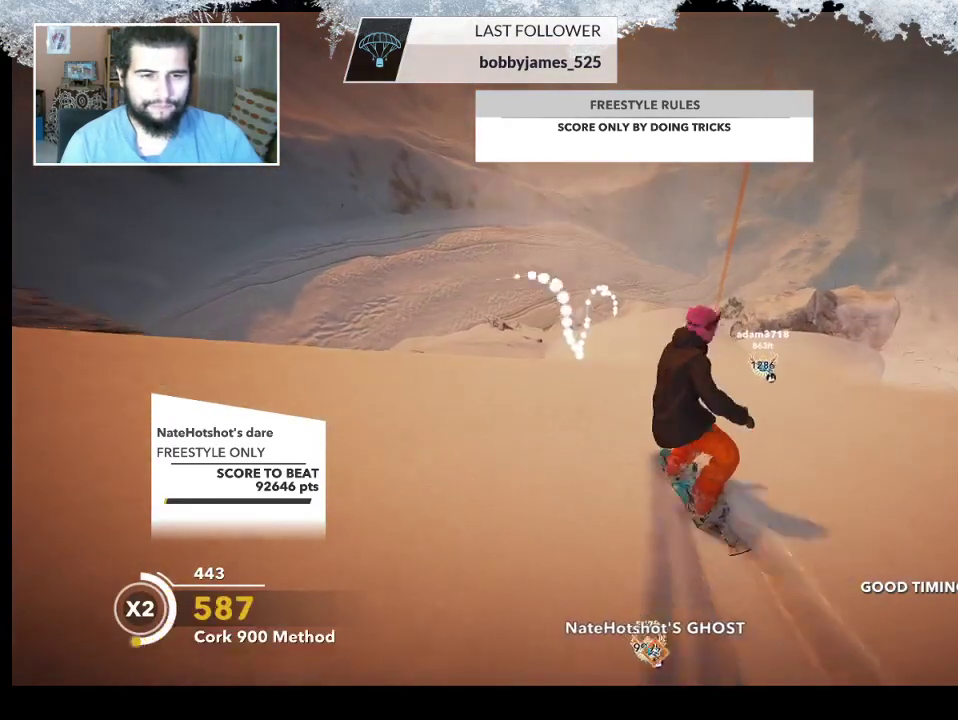
{"buttons": [], "left_stick": "up-right", "right_stick": "center", "events": [[467, "left_stick", "up-right"]]}
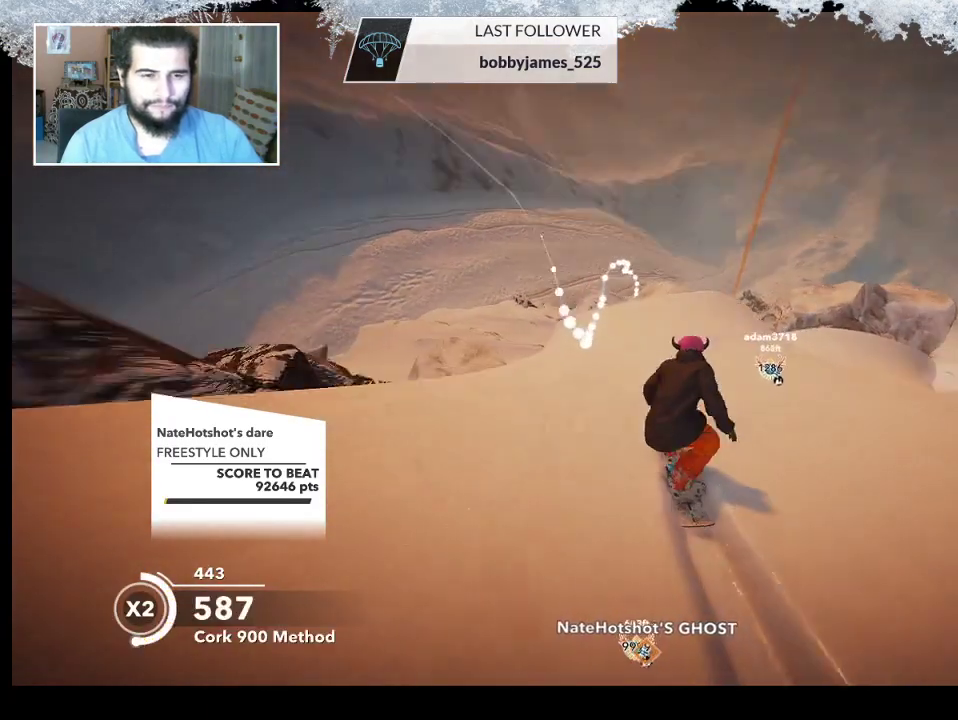
{"buttons": [], "left_stick": "up-right", "right_stick": "center", "events": []}
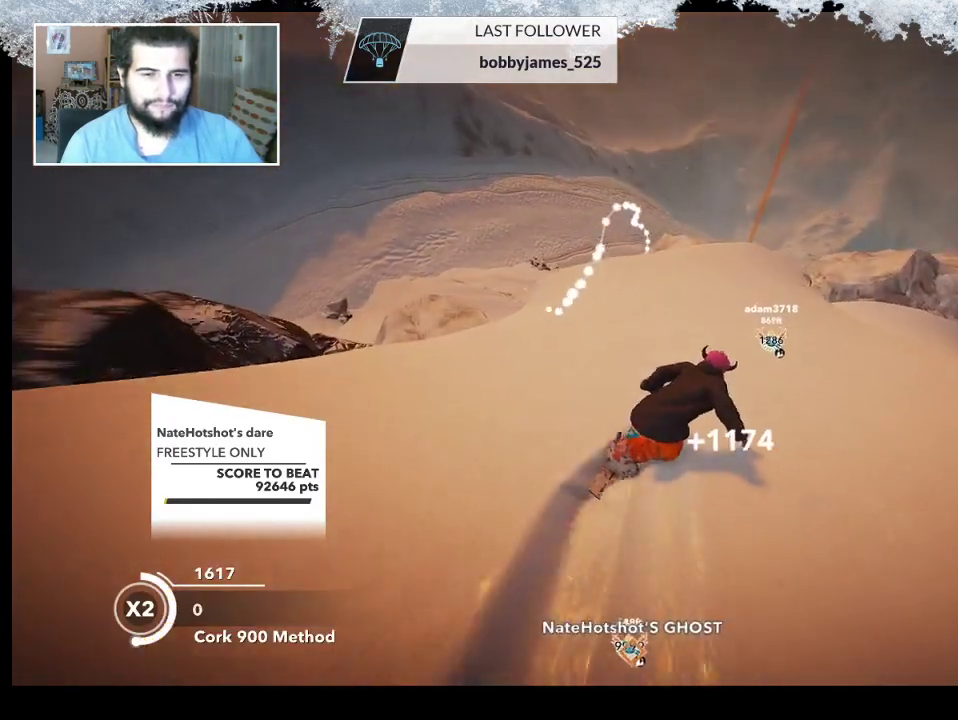
{"buttons": ["R2"], "left_stick": "up-right", "right_stick": "center", "events": [[133, "R2", "down"]]}
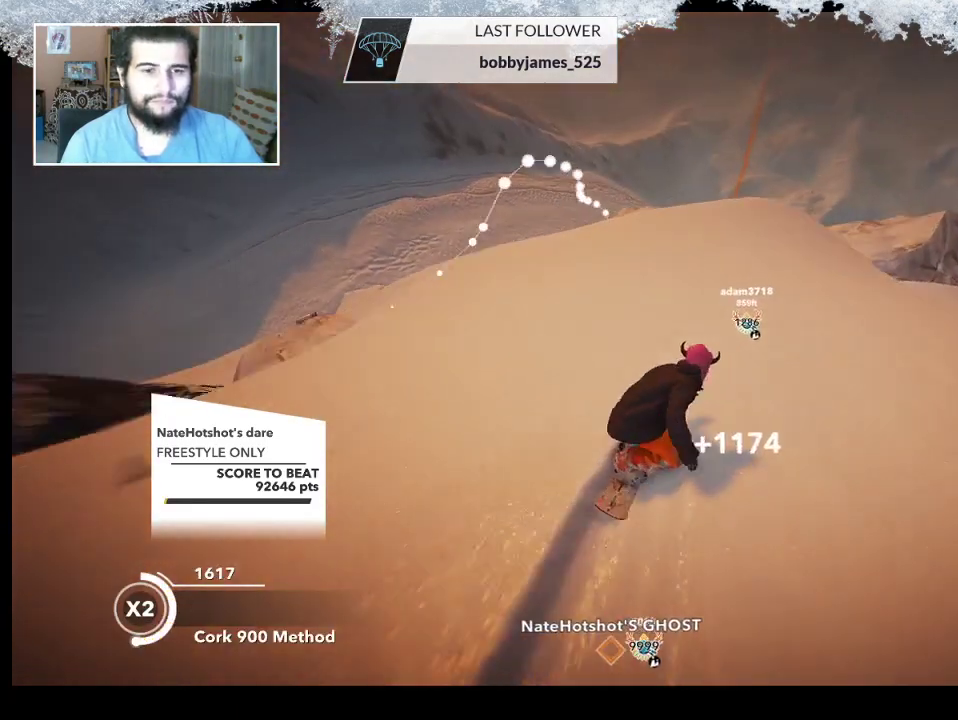
{"buttons": ["L2"], "left_stick": "down-left", "right_stick": "center", "events": [[100, "left_stick", "center"], [300, "left_stick", "down-left"], [333, "L2", "down"], [333, "R2", "up"]]}
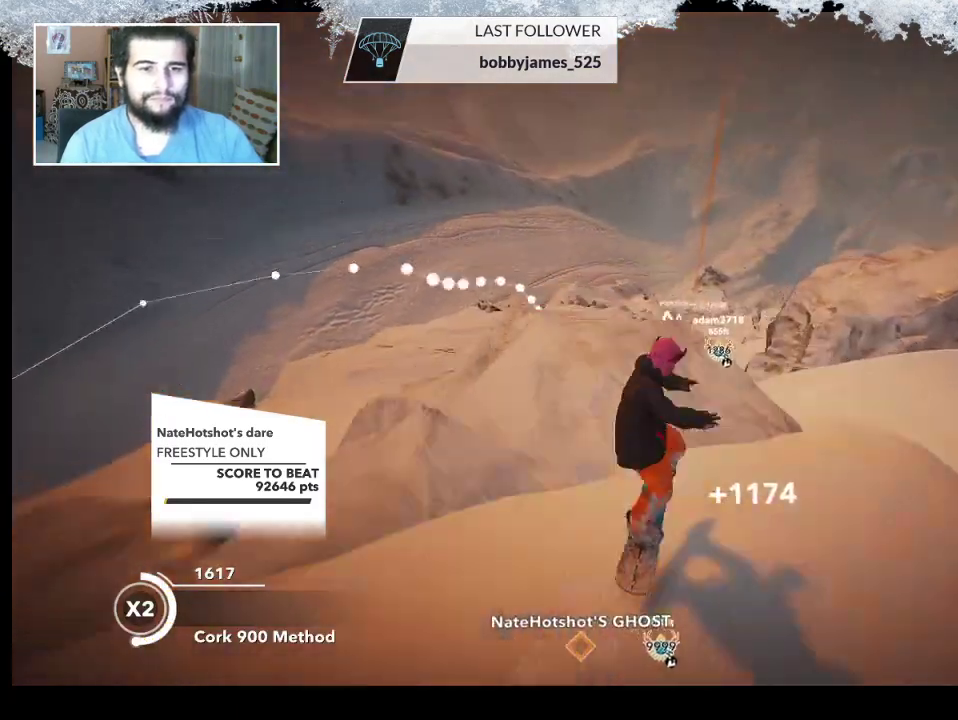
{"buttons": ["L2"], "left_stick": "down-left", "right_stick": "right", "events": [[67, "right_stick", "right"]]}
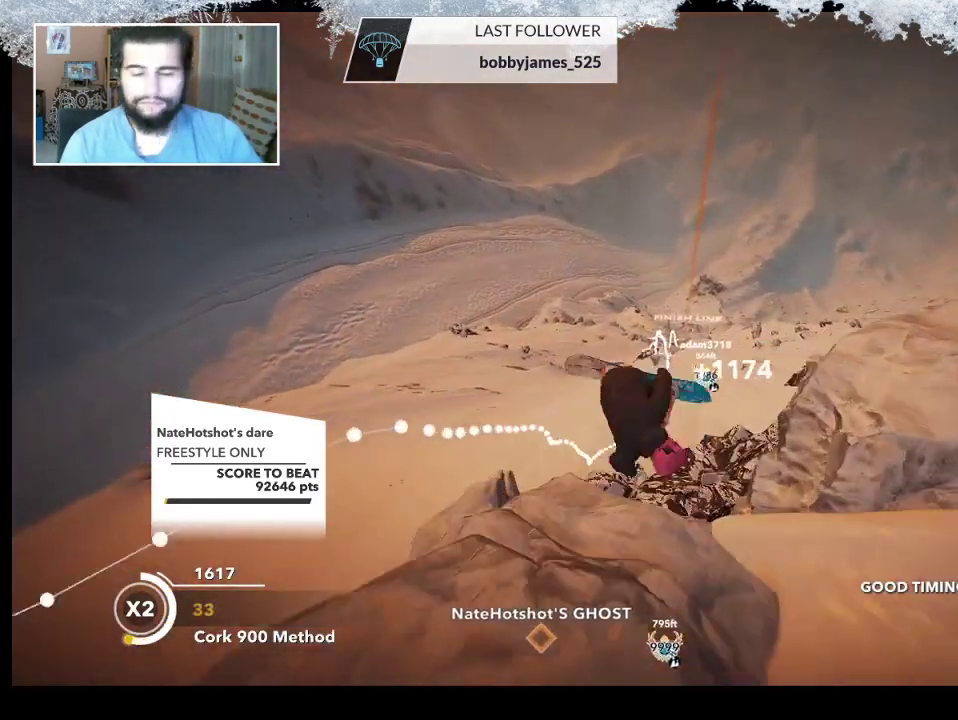
{"buttons": ["L2"], "left_stick": "up-right", "right_stick": "up-right", "events": [[100, "left_stick", "up"], [133, "right_stick", "up-right"], [167, "left_stick", "up-right"]]}
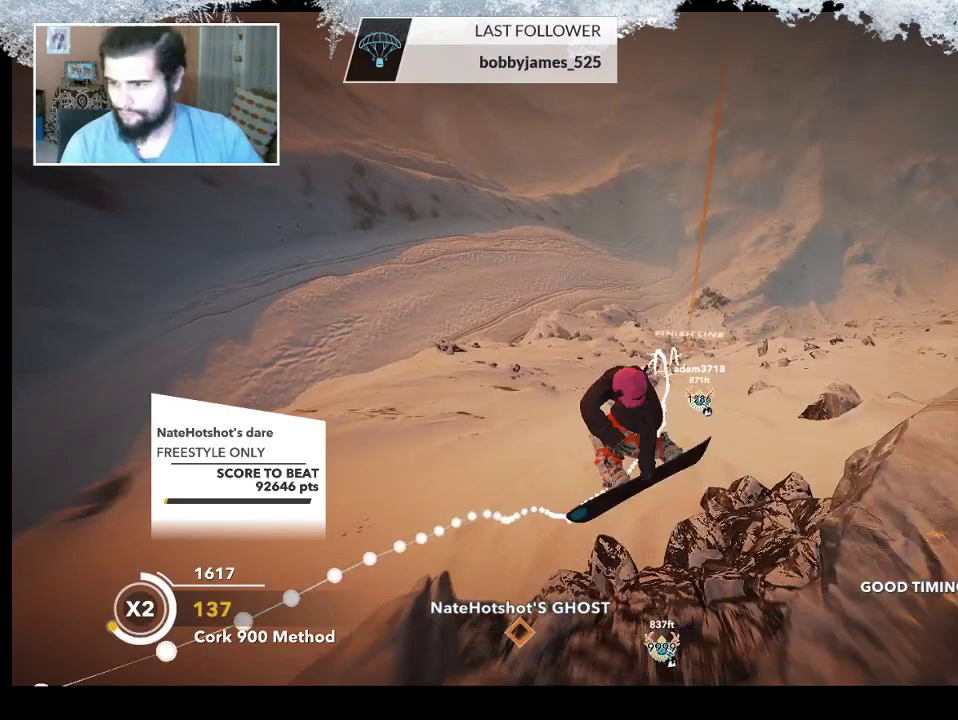
{"buttons": ["L2"], "left_stick": "up-right", "right_stick": "up-right", "events": []}
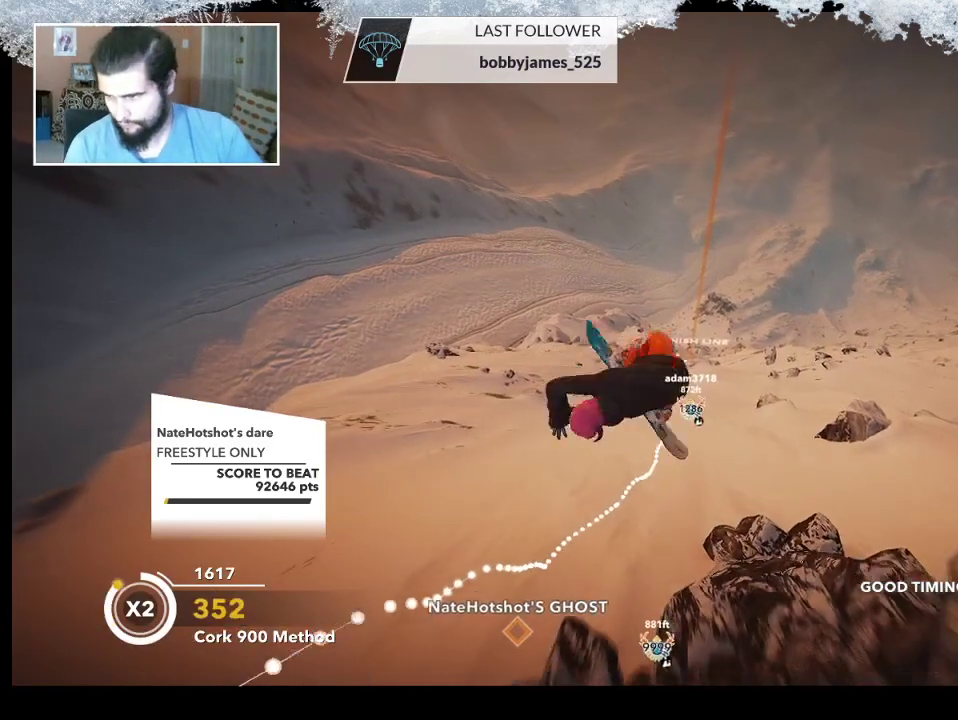
{"buttons": ["L2"], "left_stick": "up", "right_stick": "up-right", "events": [[467, "left_stick", "up"]]}
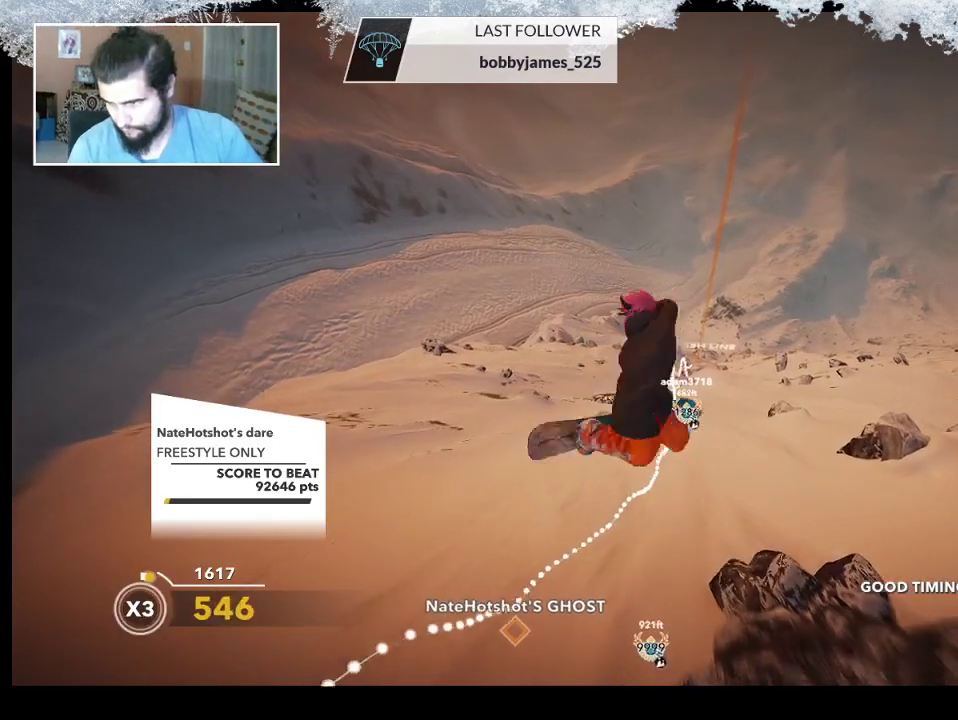
{"buttons": ["L2"], "left_stick": "up-left", "right_stick": "up-right", "events": [[367, "left_stick", "up-left"]]}
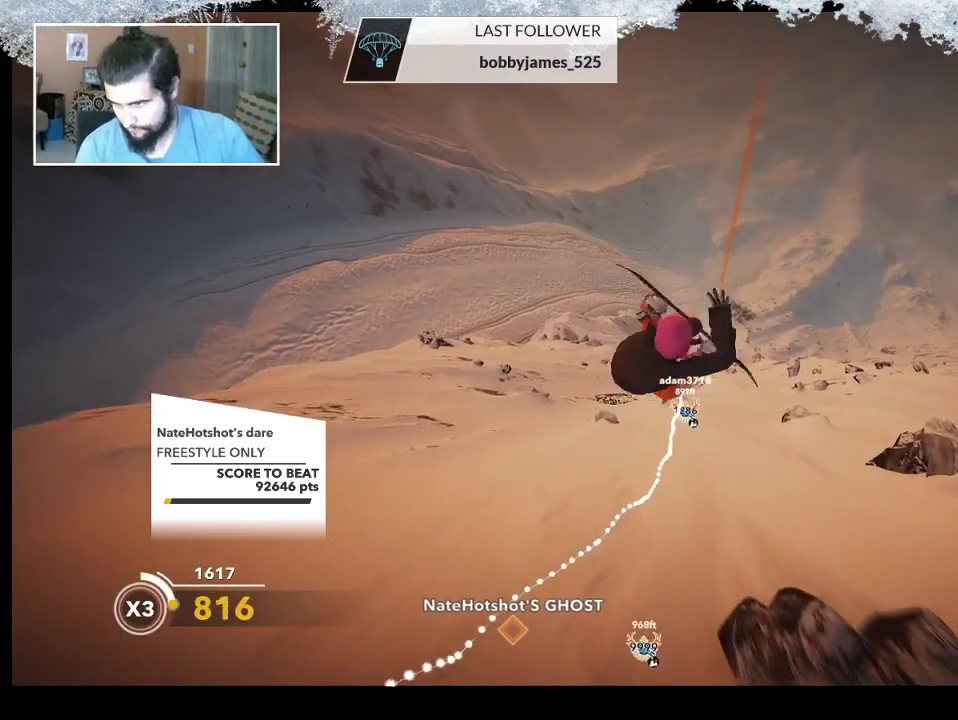
{"buttons": ["L2"], "left_stick": "up-left", "right_stick": "up-right", "events": []}
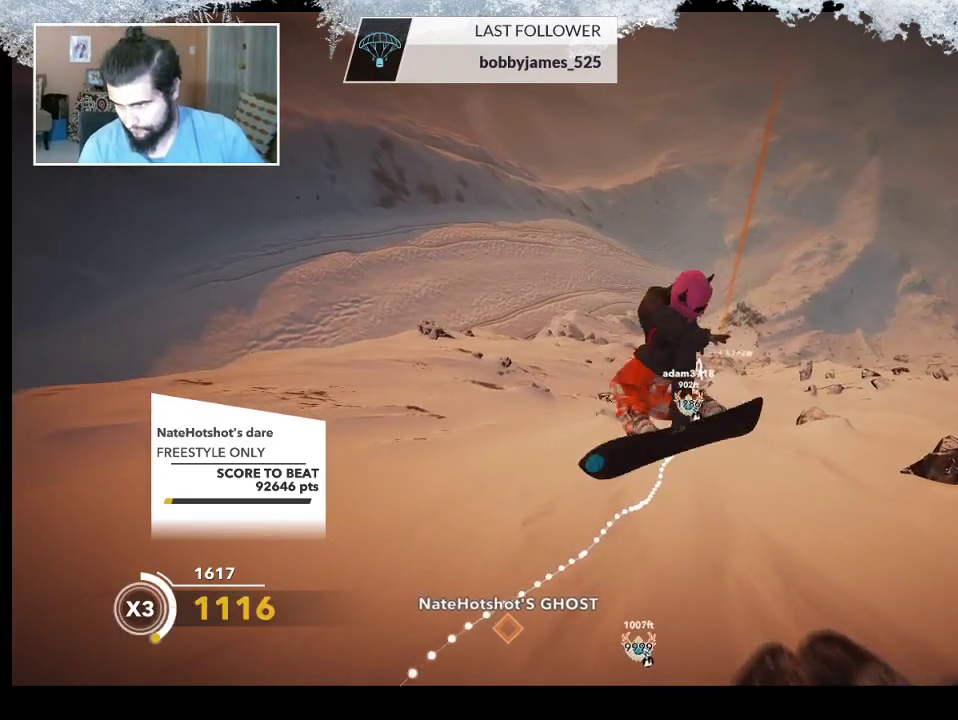
{"buttons": ["L2"], "left_stick": "center", "right_stick": "up-right", "events": [[300, "left_stick", "center"]]}
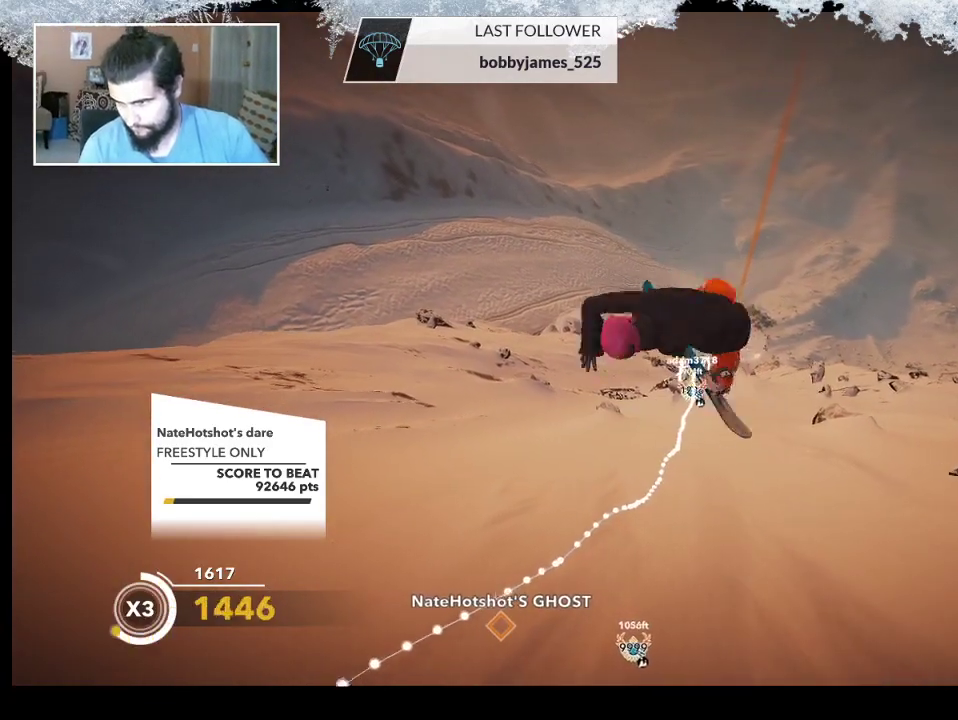
{"buttons": ["L2"], "left_stick": "center", "right_stick": "center", "events": [[167, "right_stick", "center"]]}
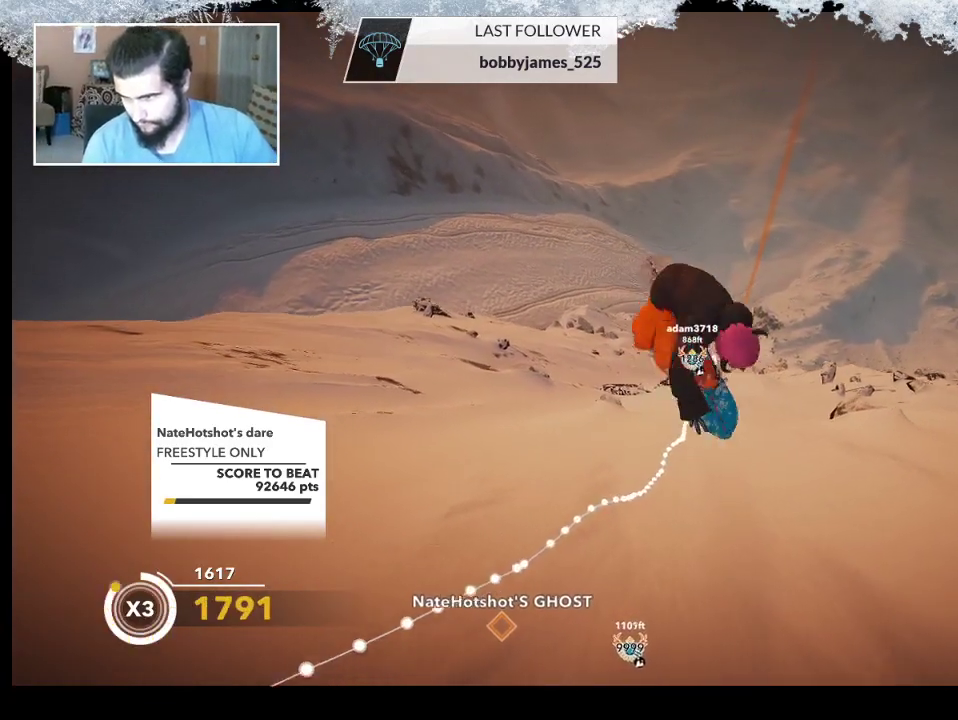
{"buttons": ["L2"], "left_stick": "center", "right_stick": "down", "events": [[467, "right_stick", "down"]]}
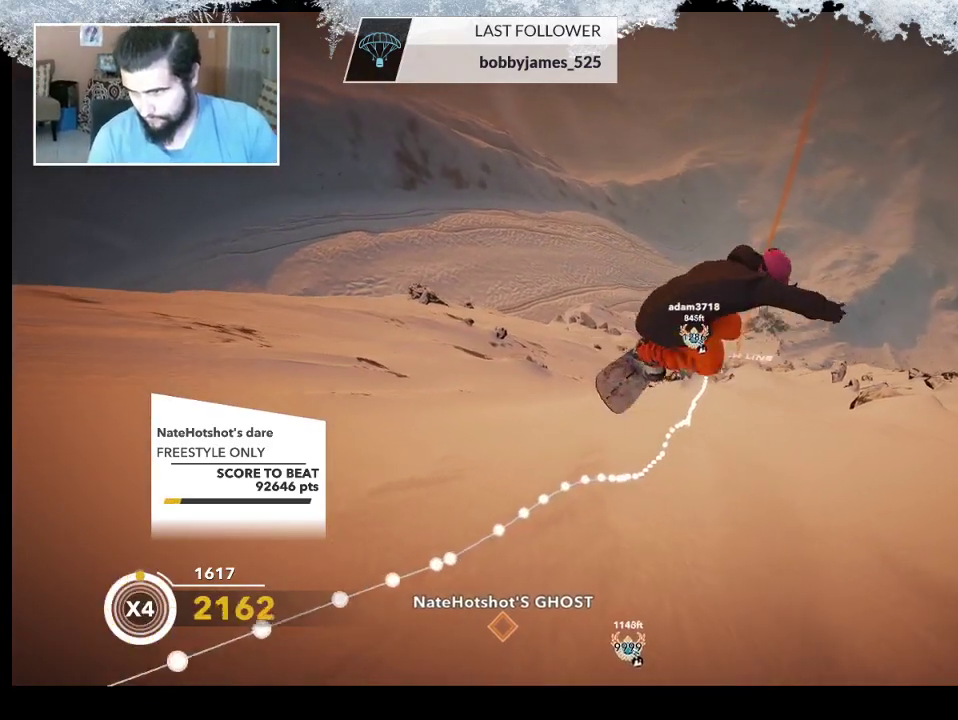
{"buttons": [], "left_stick": "center", "right_stick": "center", "events": [[200, "right_stick", "center"], [300, "L2", "up"]]}
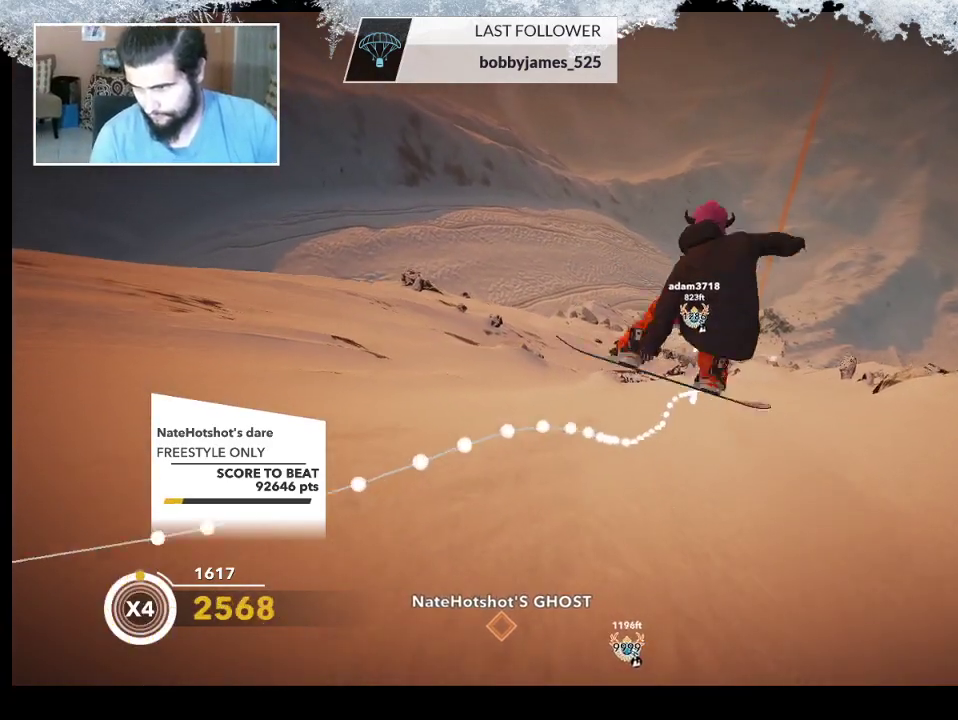
{"buttons": [], "left_stick": "center", "right_stick": "center", "events": []}
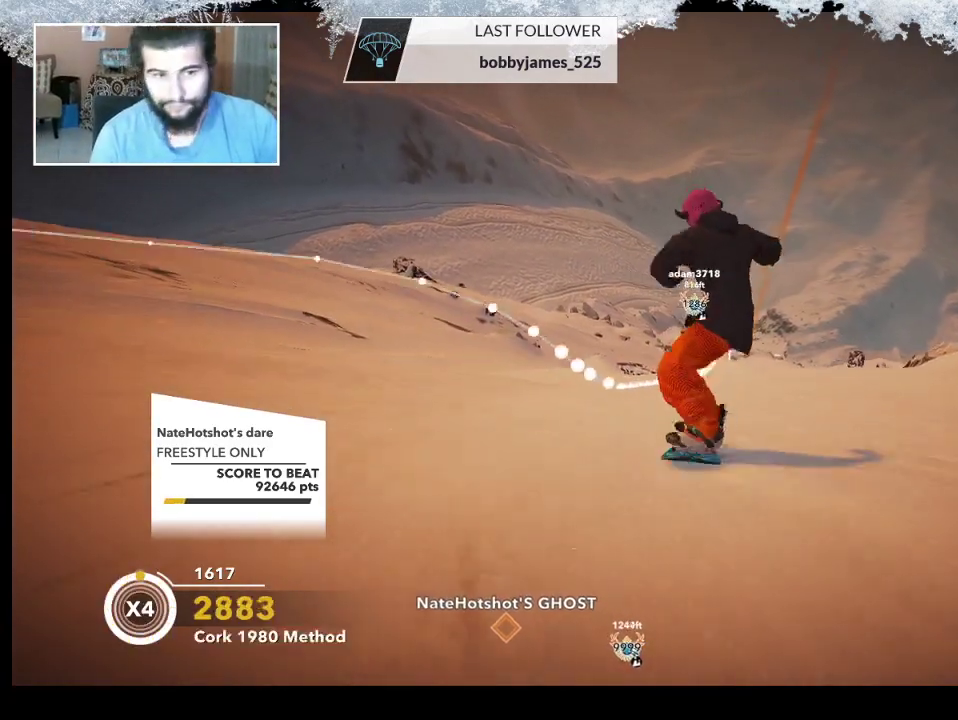
{"buttons": ["CIRCLE"], "left_stick": "center", "right_stick": "center", "events": [[500, "CIRCLE", "down"]]}
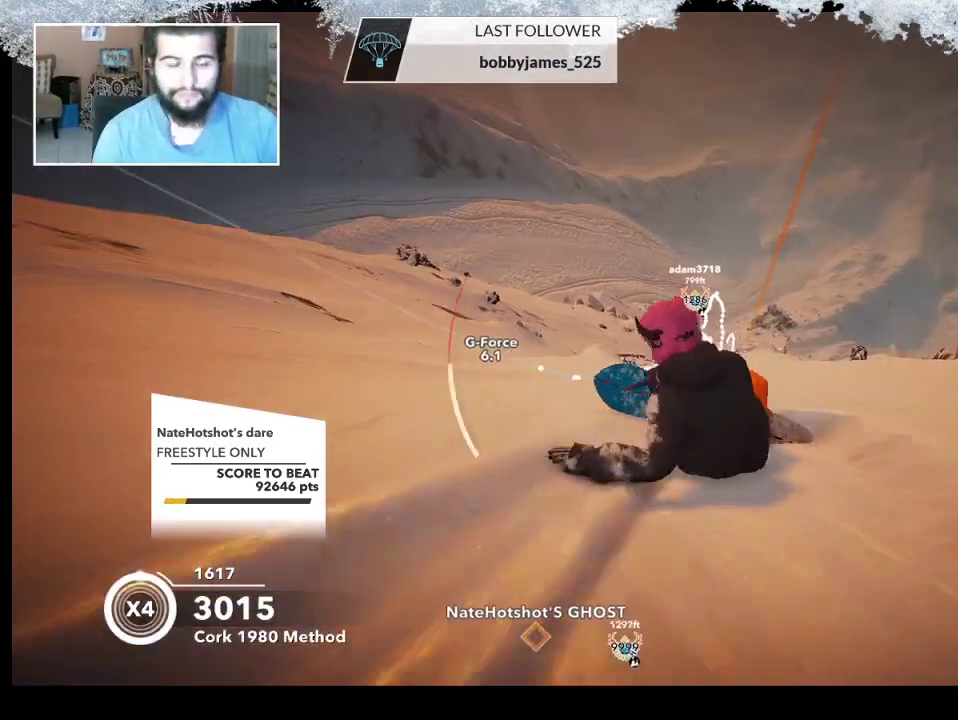
{"buttons": ["CIRCLE"], "left_stick": "center", "right_stick": "center", "events": []}